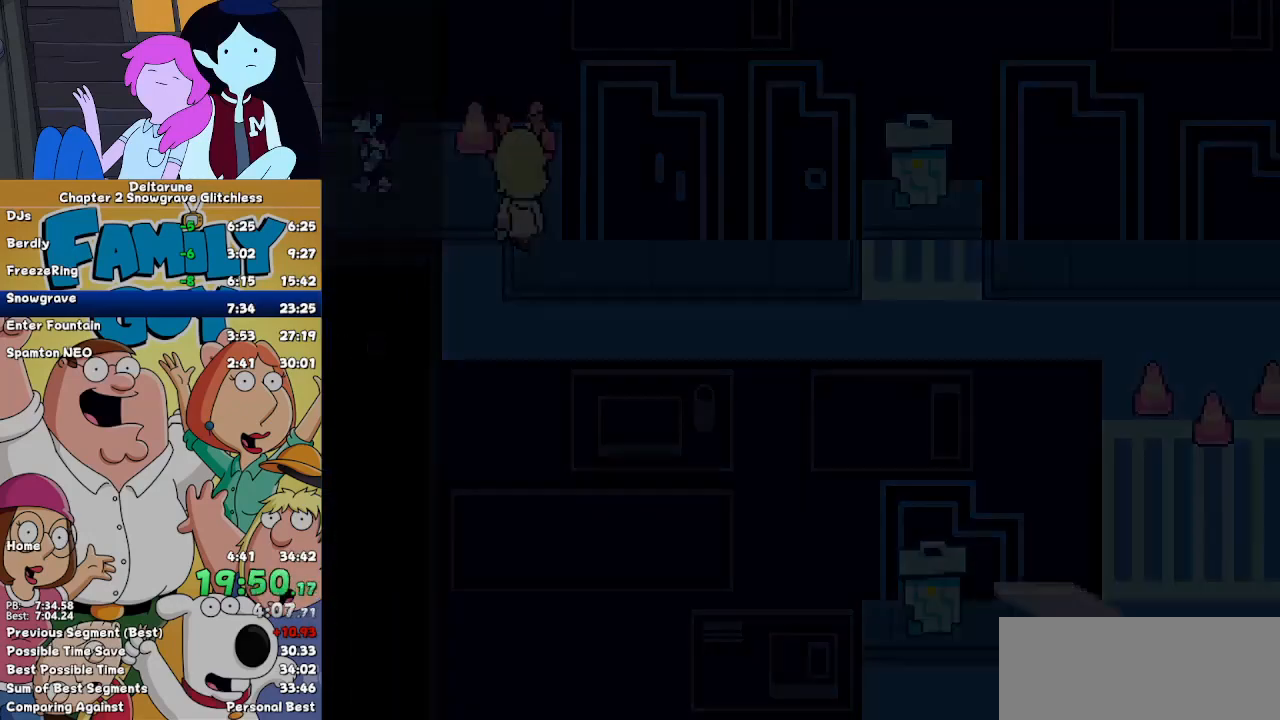
Gameplay with keyboard; each line is a JSON object with the keys held at the frame after it. "events" lists presses ("down") and releases ("up") of "c", "down", "left", "return", "right", "up", "x" and "z" between this image and that frame as [ms after this image, input, new state], when the widget could be followed in between. No other keys are recorded. Mouse input is not recorded. Not read: ctrl shift.
{"keys": ["left"], "events": []}
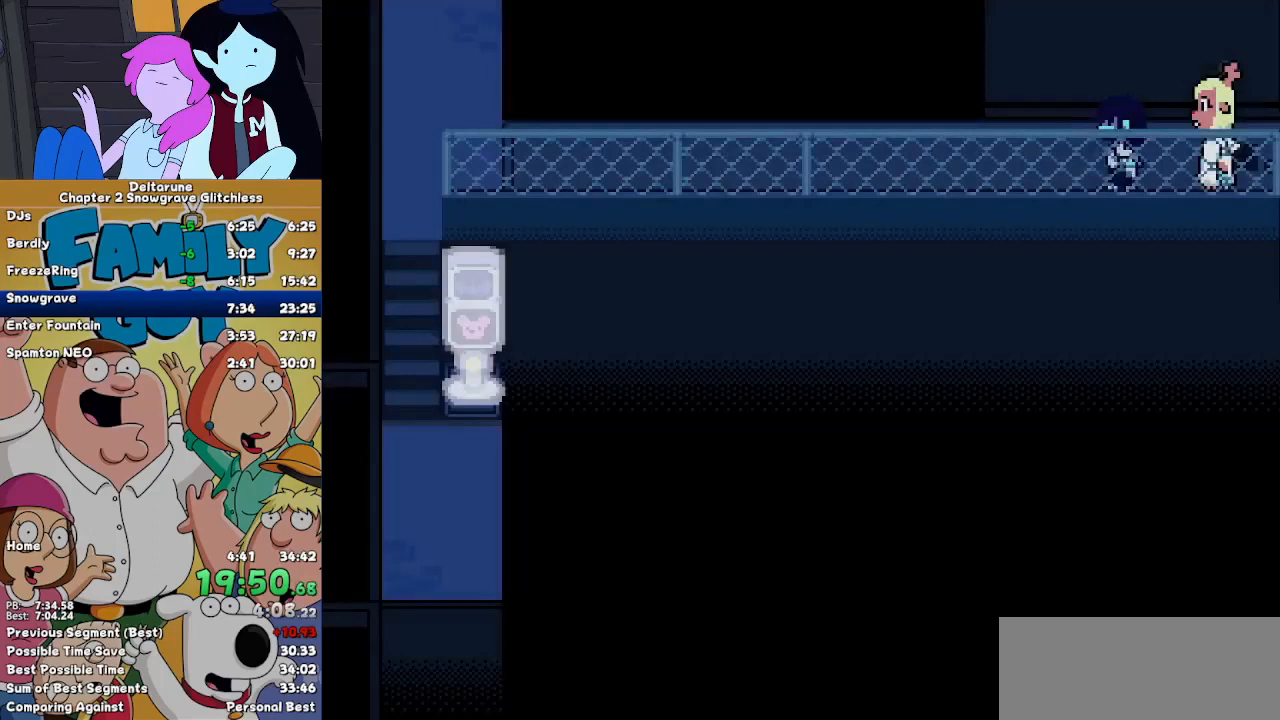
{"keys": ["left"], "events": []}
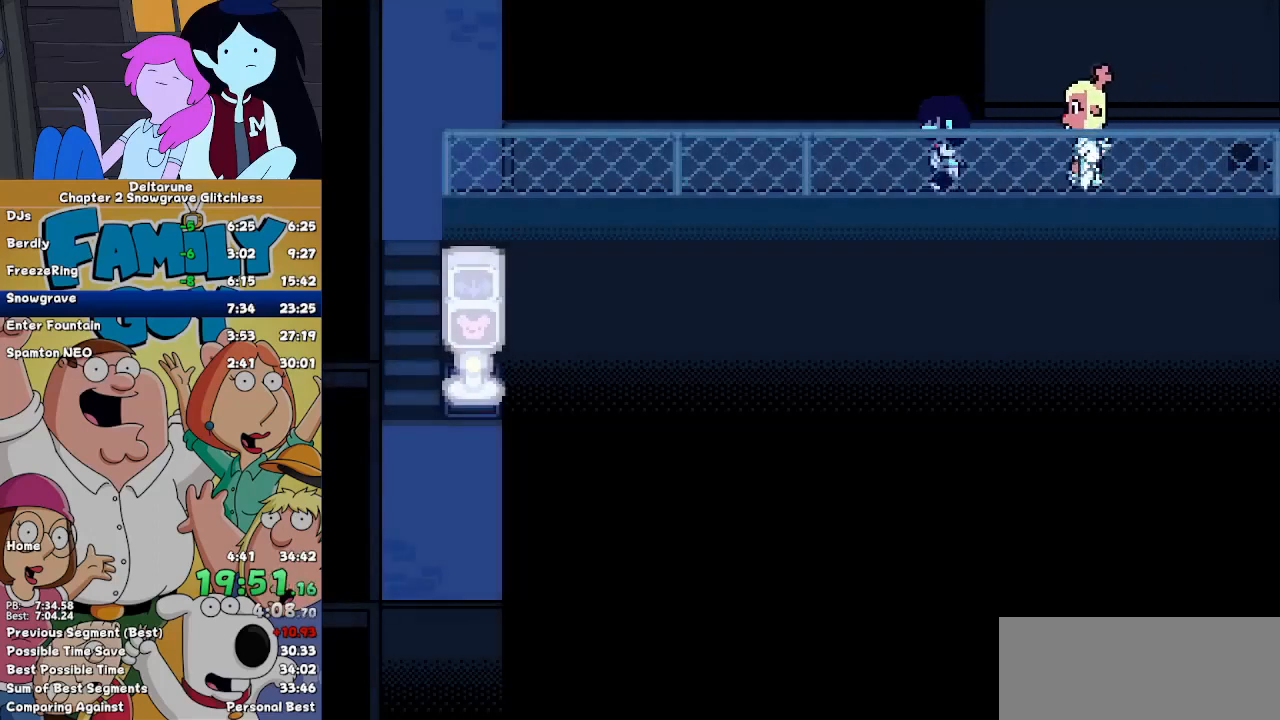
{"keys": ["left"], "events": []}
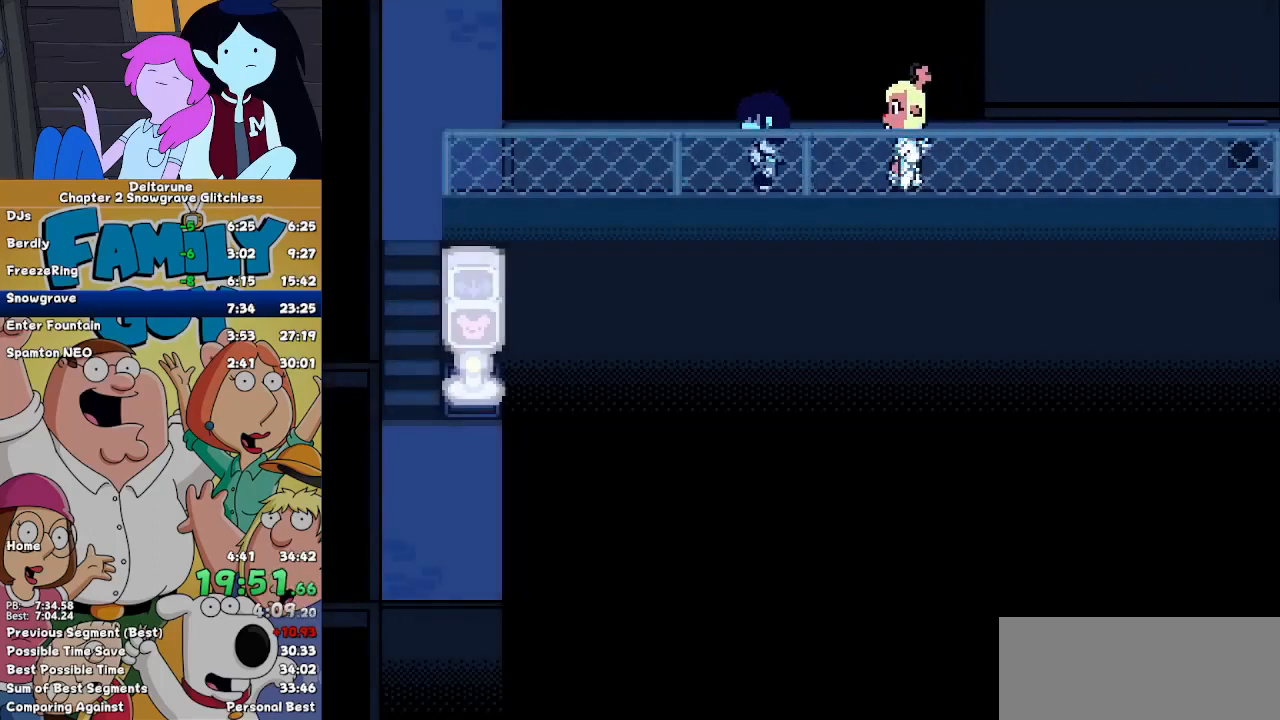
{"keys": ["left"], "events": []}
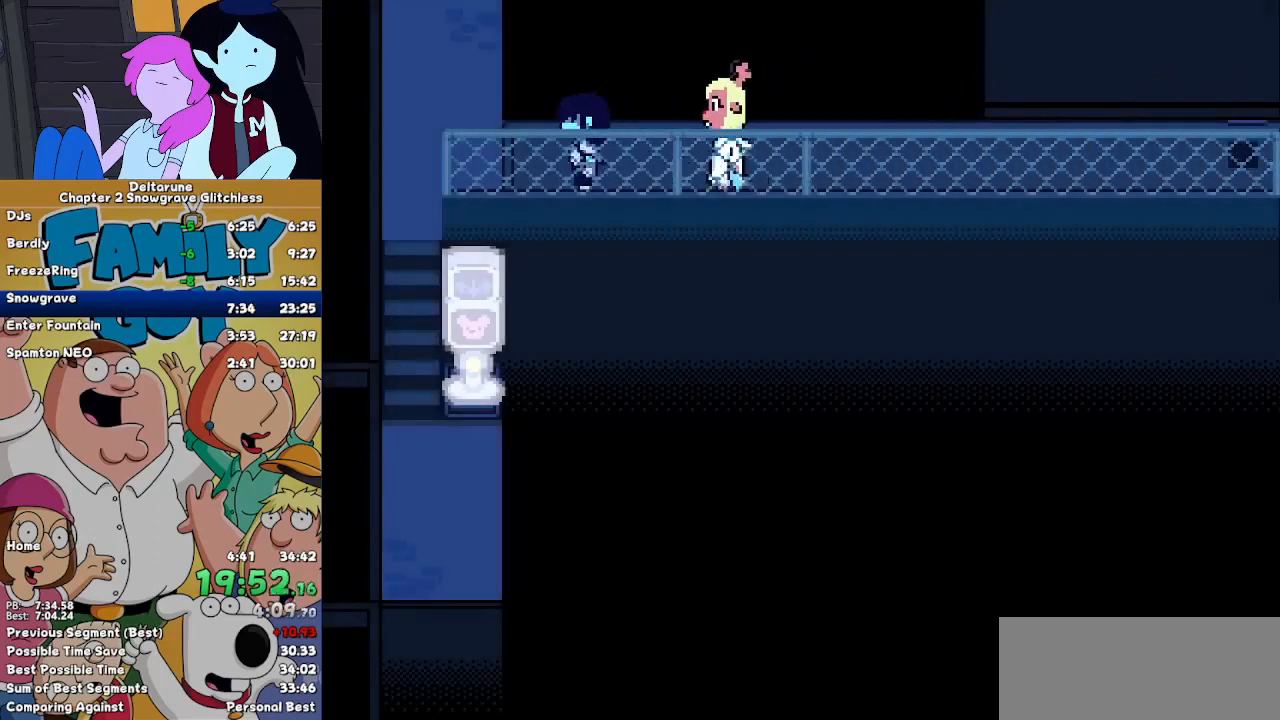
{"keys": ["up"], "events": [[300, "up", "down"], [367, "left", "up"]]}
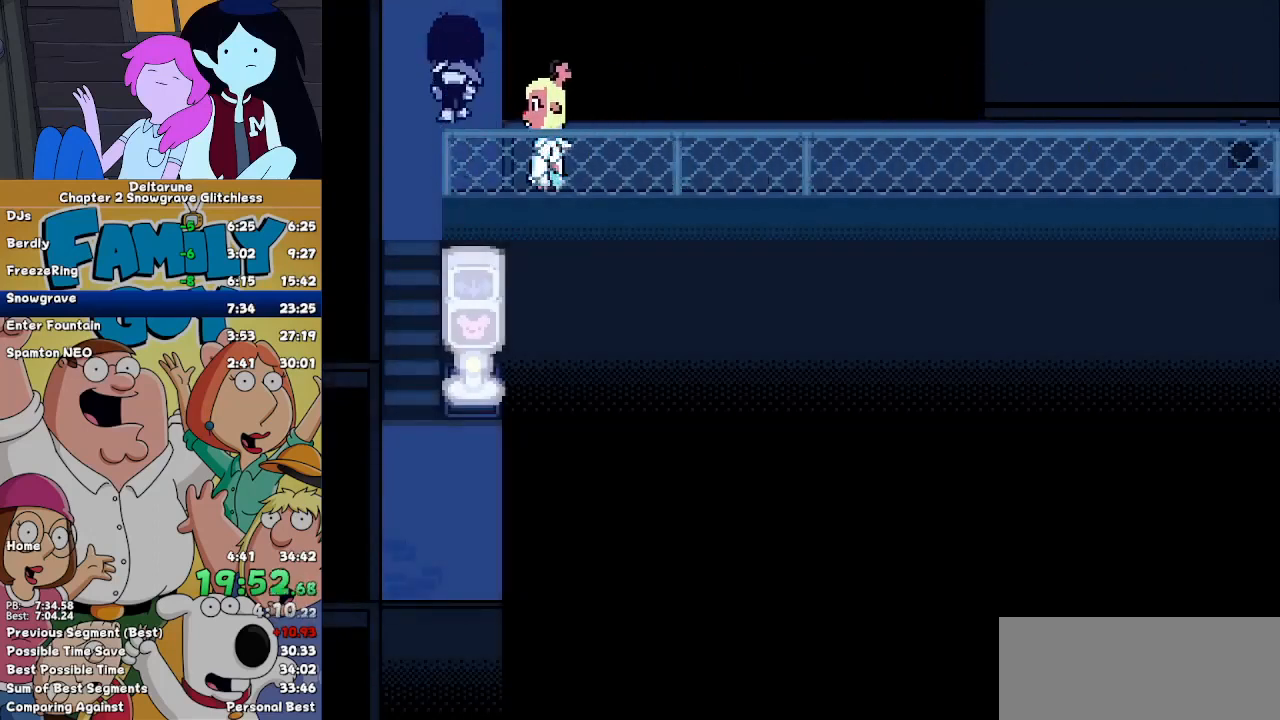
{"keys": ["up"], "events": []}
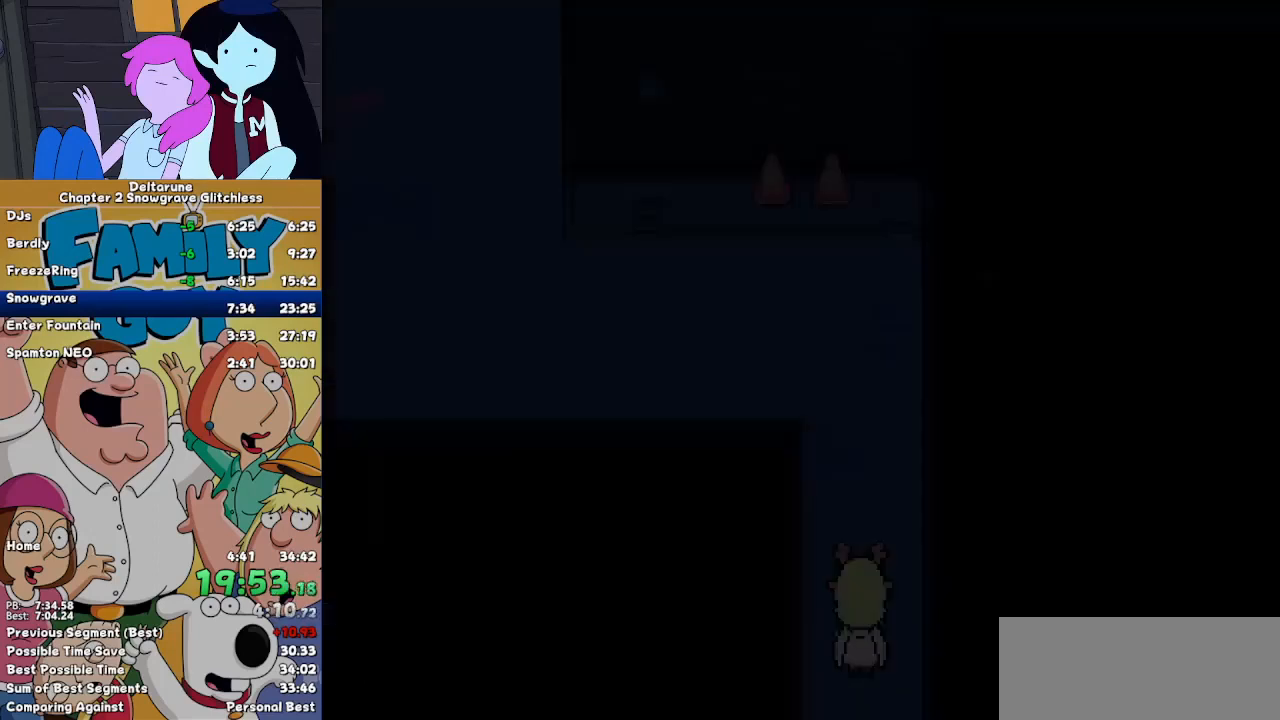
{"keys": ["up"], "events": []}
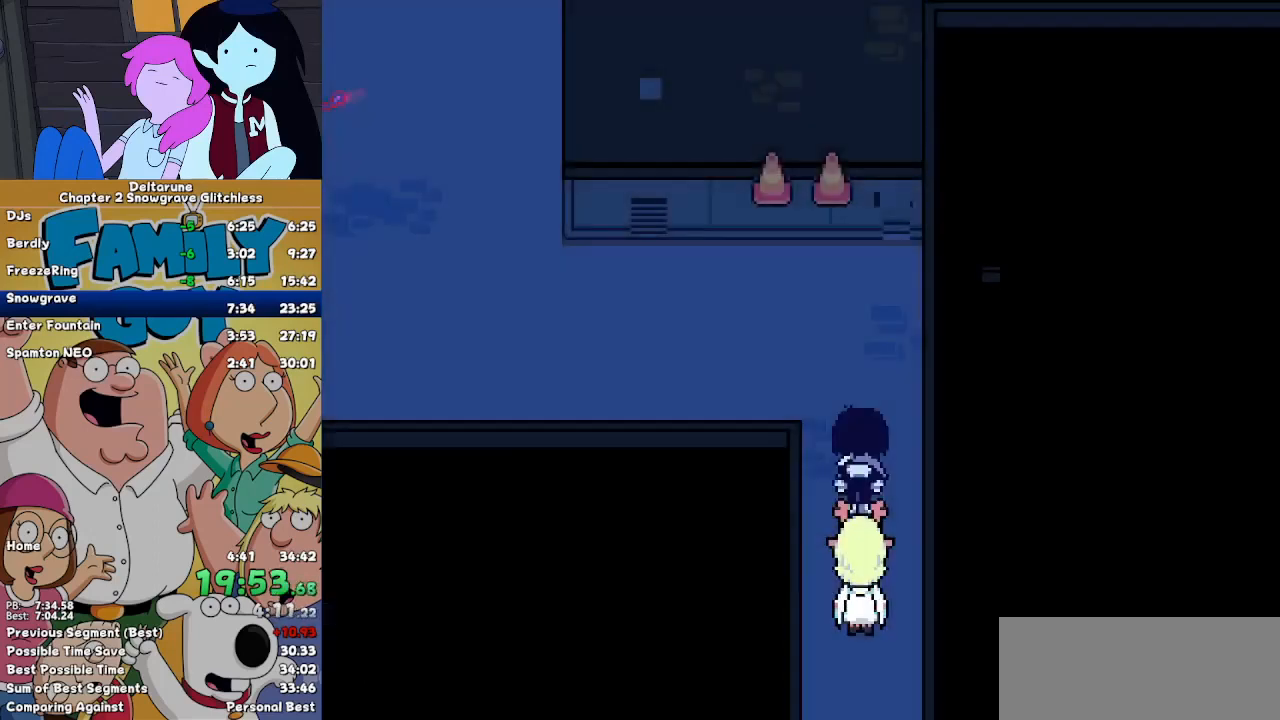
{"keys": ["left", "up"], "events": [[267, "left", "down"]]}
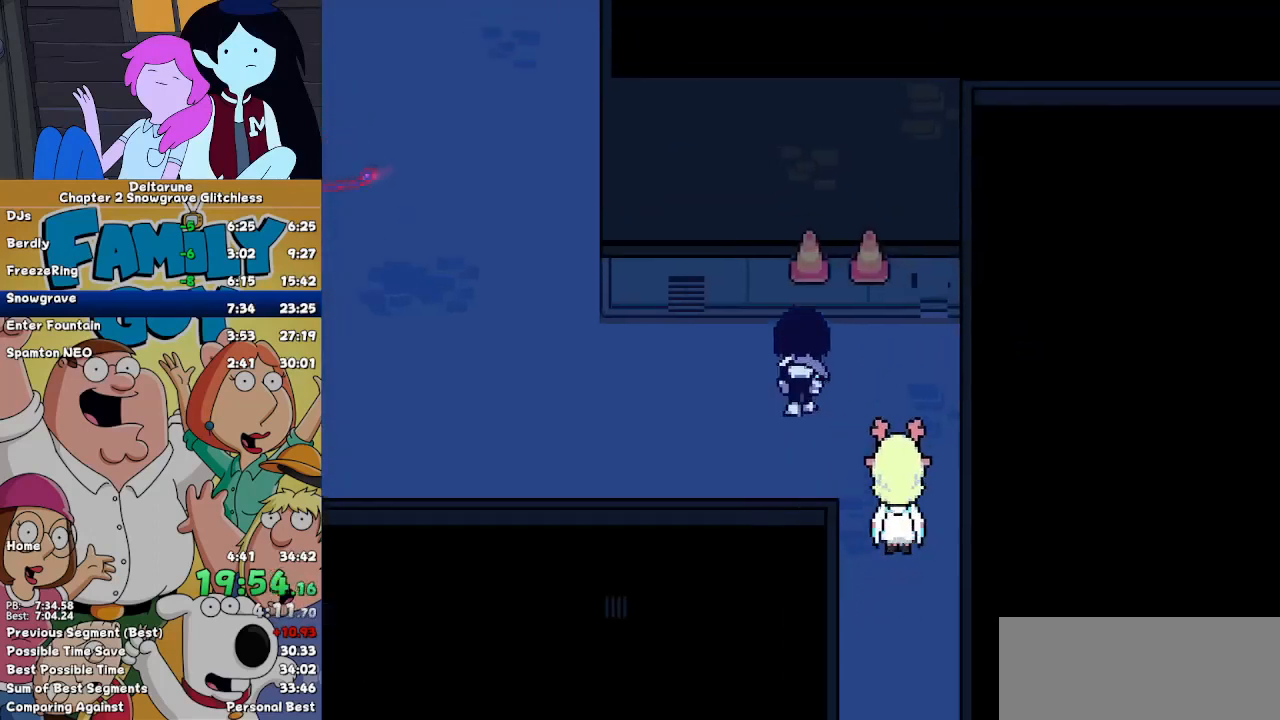
{"keys": ["left", "up"], "events": [[100, "up", "up"], [500, "up", "down"]]}
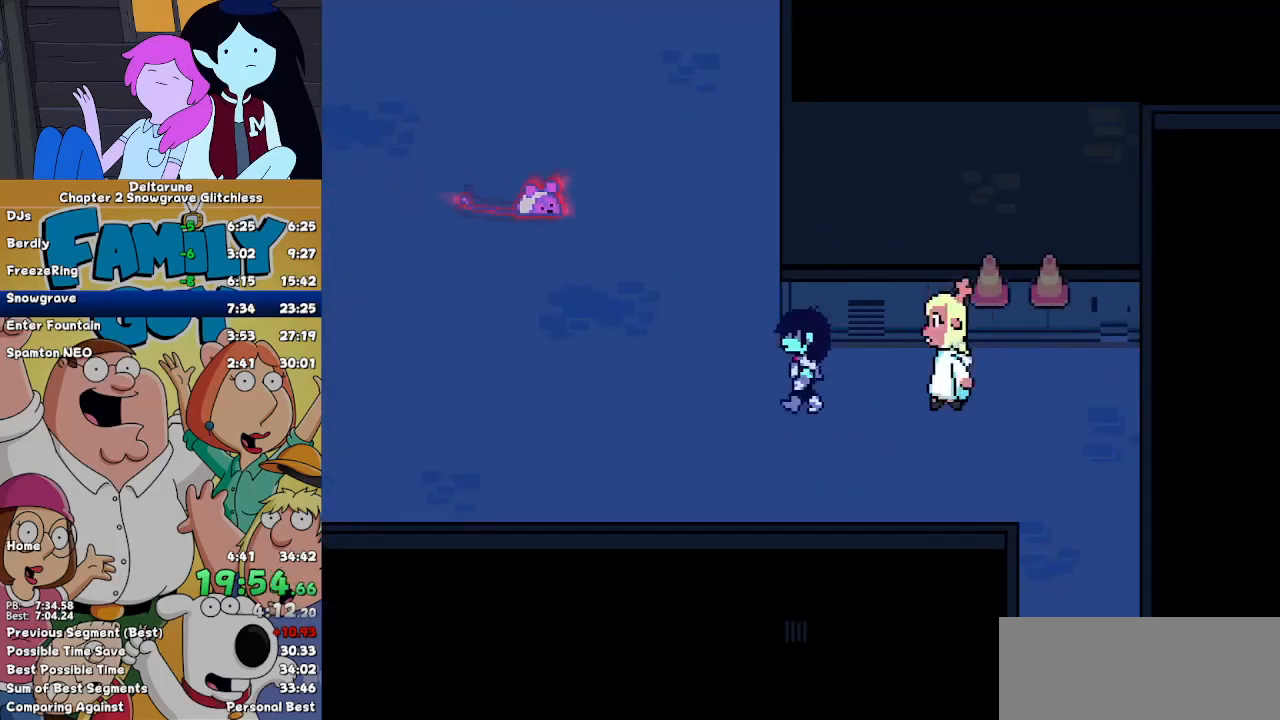
{"keys": ["left", "up"], "events": []}
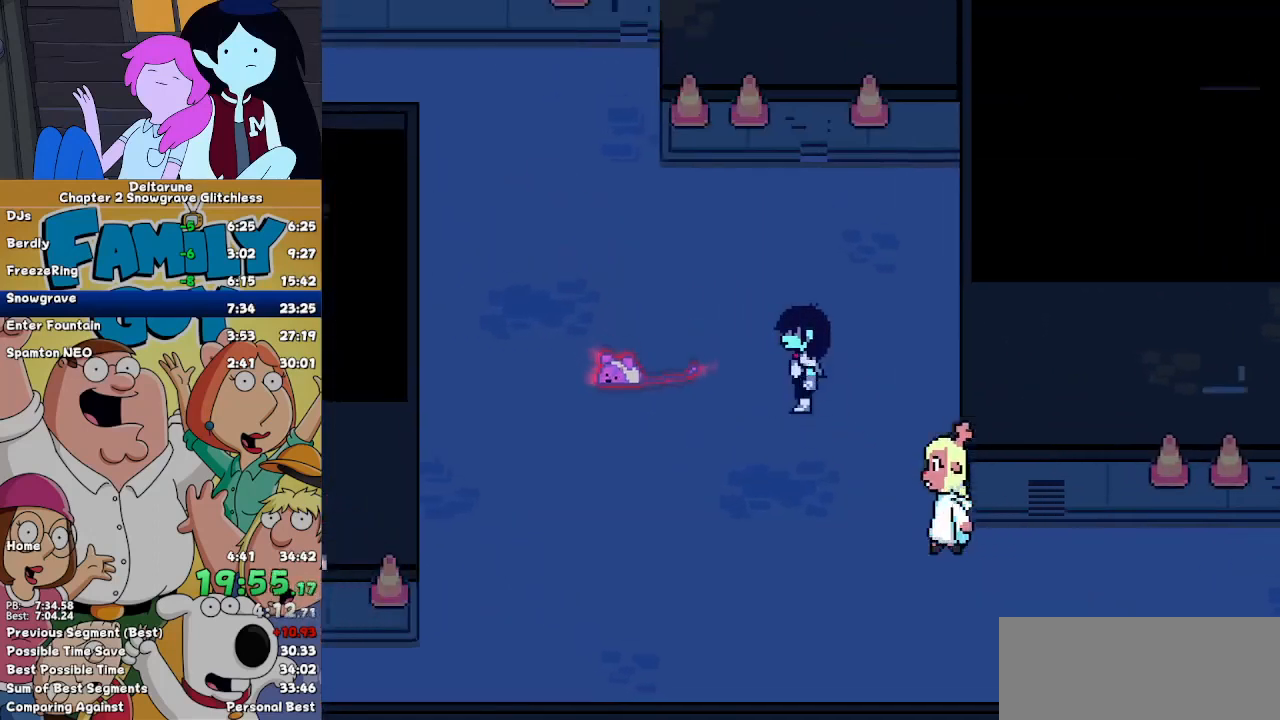
{"keys": ["left"], "events": [[33, "up", "up"], [367, "up", "down"], [467, "up", "up"]]}